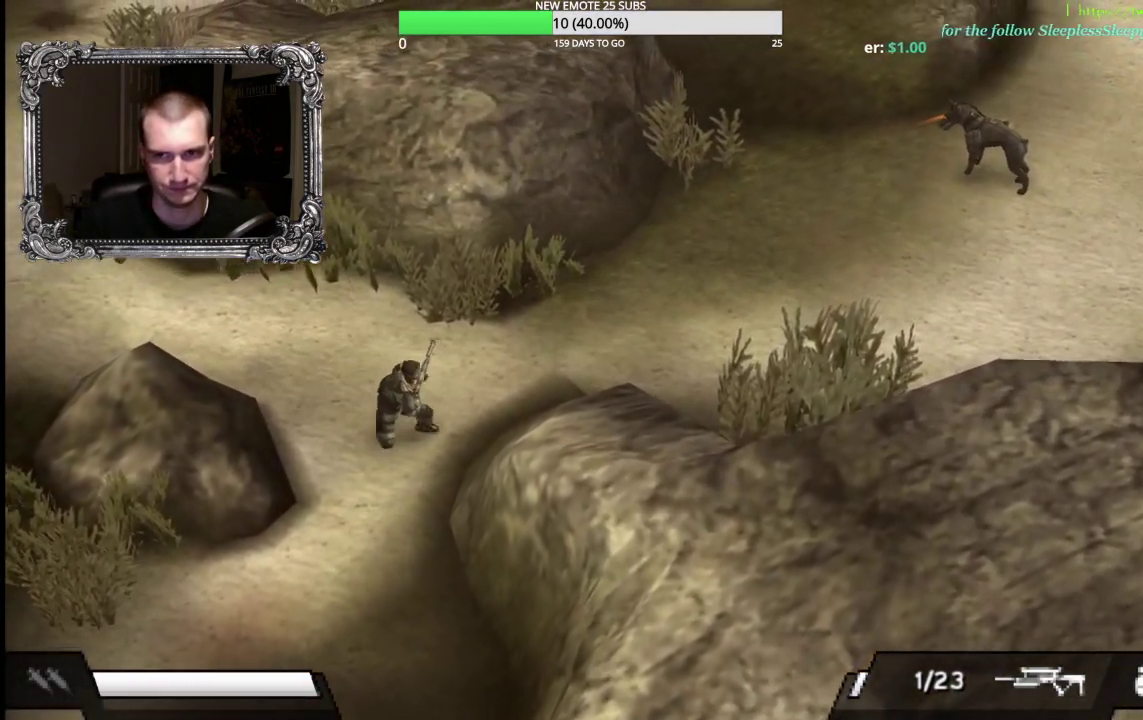
Gameplay with a controller (Xbox layout); each line is a JSON object with the inputs held at the frame after it. "events" lists button and stick changes between this image and that frame as [ms after this image, input, new state], when the widget could be followed in between.
{"buttons": ["R1"], "left_stick": "up-right", "right_stick": "center", "events": [[500, "left_stick", "up-right"]]}
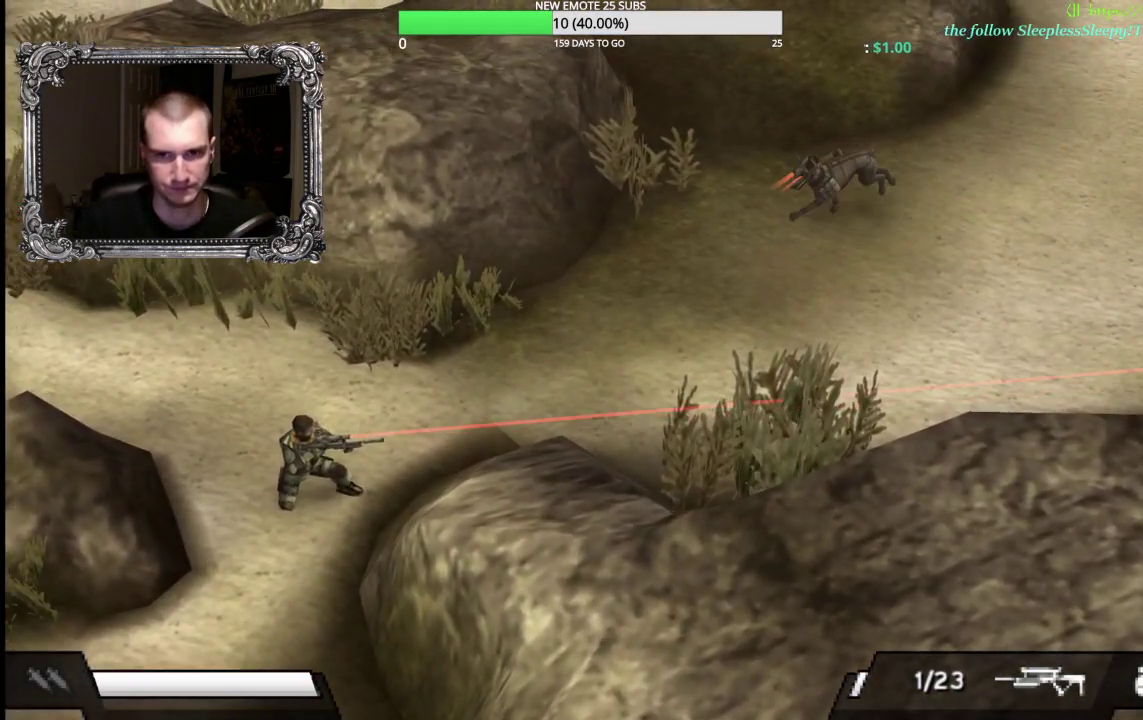
{"buttons": ["R1"], "left_stick": "up-right", "right_stick": "center", "events": []}
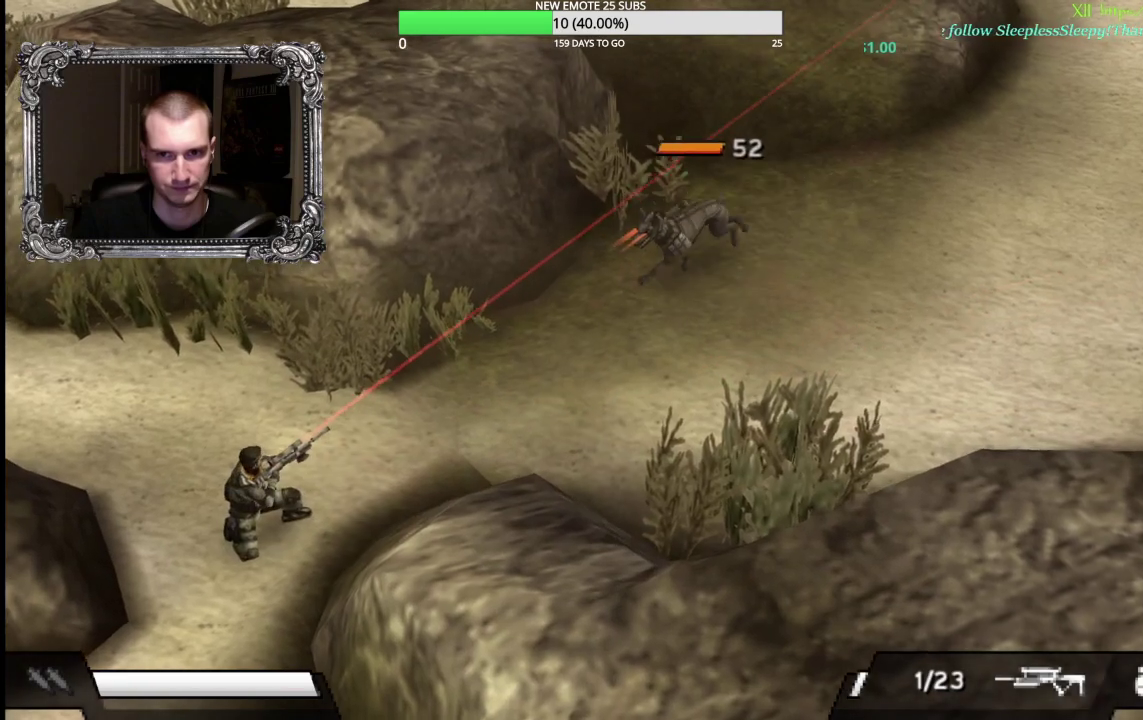
{"buttons": ["X", "R1"], "left_stick": "up-right", "right_stick": "center", "events": [[233, "X", "down"]]}
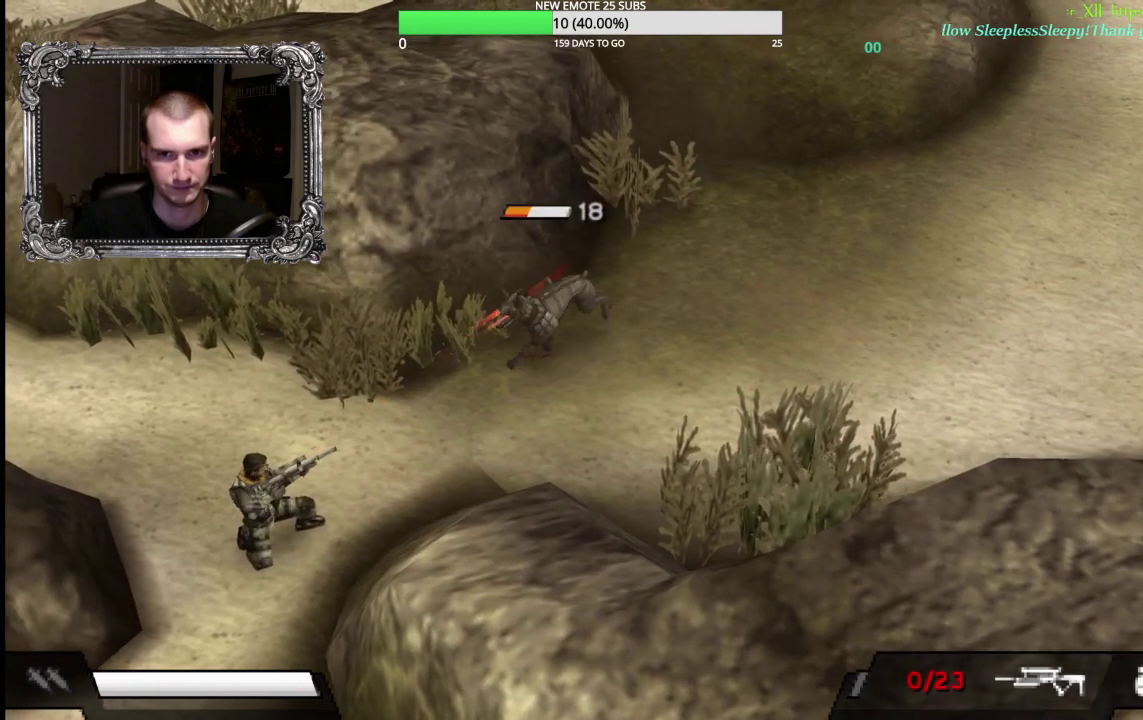
{"buttons": [], "left_stick": "up-right", "right_stick": "center", "events": [[33, "X", "up"], [267, "R1", "up"]]}
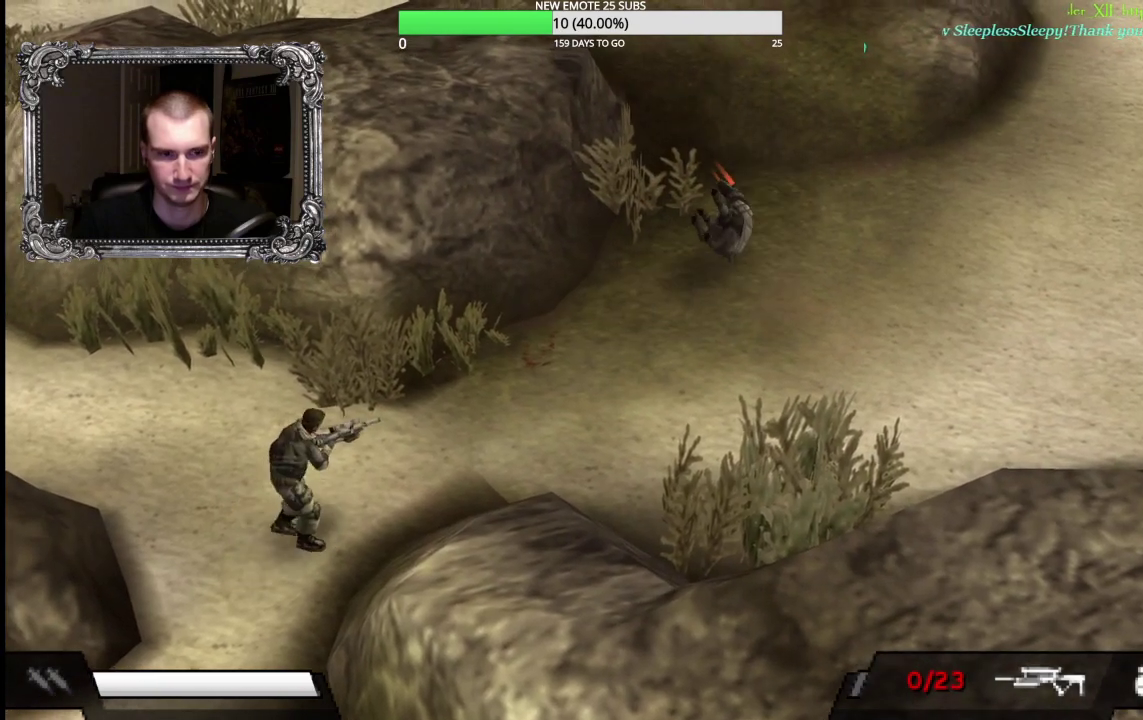
{"buttons": [], "left_stick": "right", "right_stick": "center", "events": [[400, "left_stick", "right"]]}
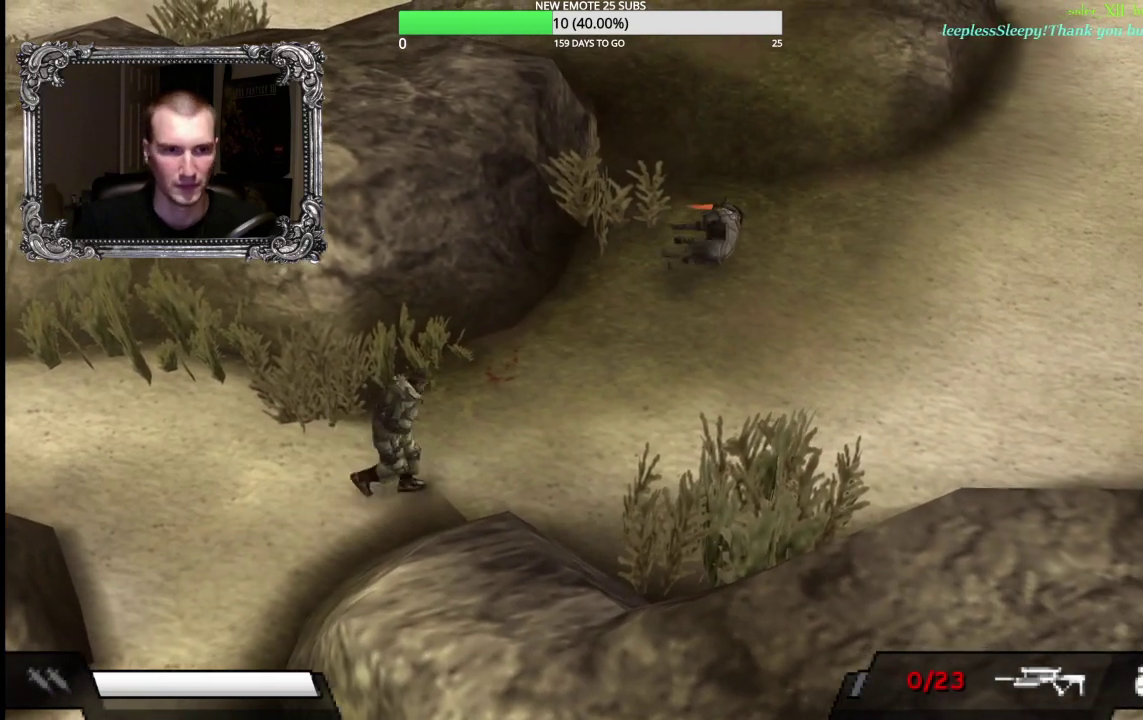
{"buttons": [], "left_stick": "up", "right_stick": "center", "events": [[67, "left_stick", "down-right"], [133, "left_stick", "down"], [183, "left_stick", "down-left"], [283, "left_stick", "left"], [400, "left_stick", "up-left"], [467, "left_stick", "up"]]}
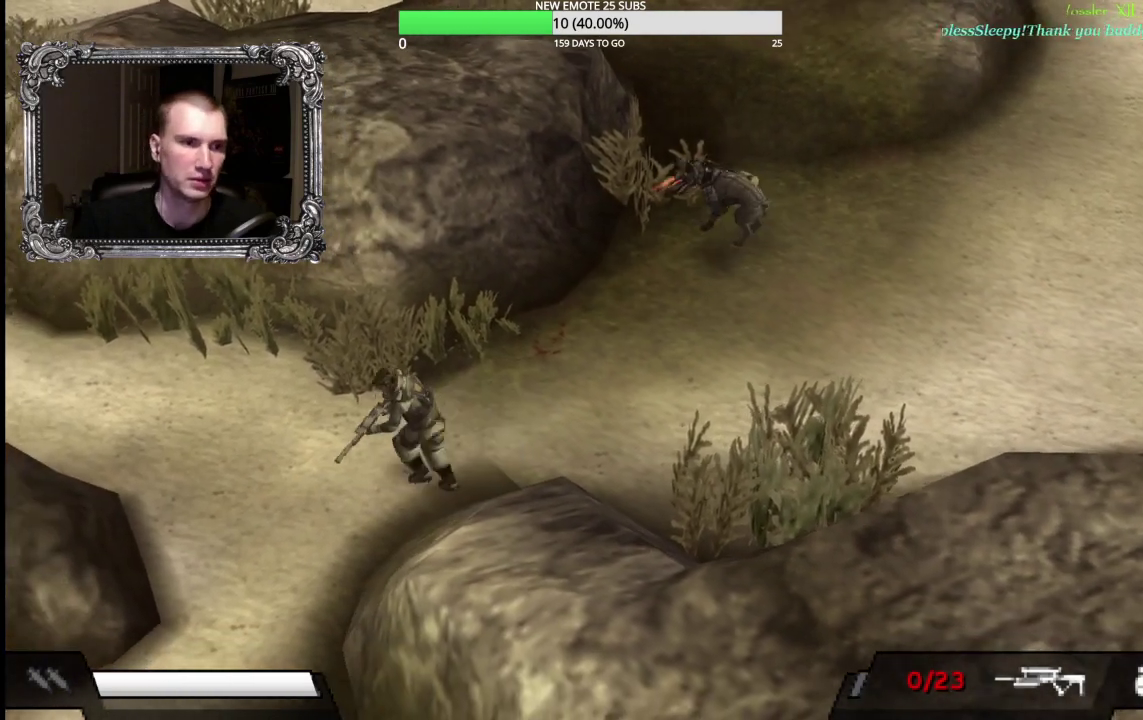
{"buttons": ["X", "R1"], "left_stick": "up-right", "right_stick": "center", "events": [[67, "left_stick", "up-right"], [117, "R1", "down"], [467, "X", "down"]]}
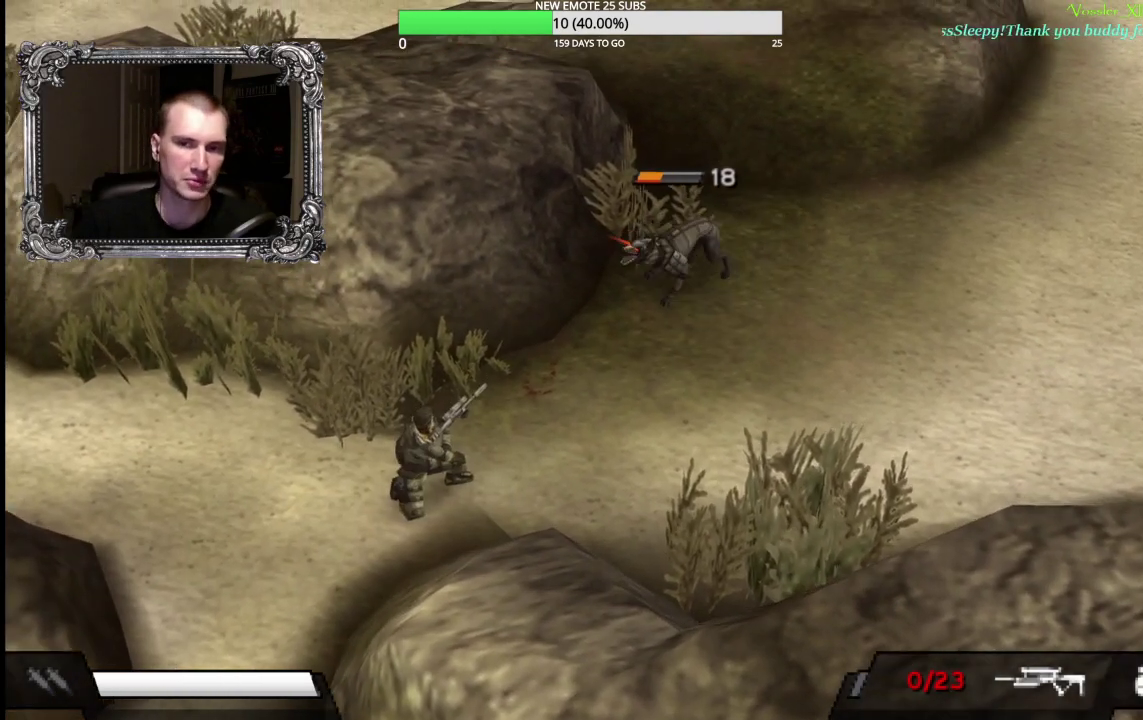
{"buttons": ["X", "R1"], "left_stick": "up-right", "right_stick": "center", "events": [[150, "X", "up"], [250, "X", "down"], [367, "X", "up"], [450, "X", "down"]]}
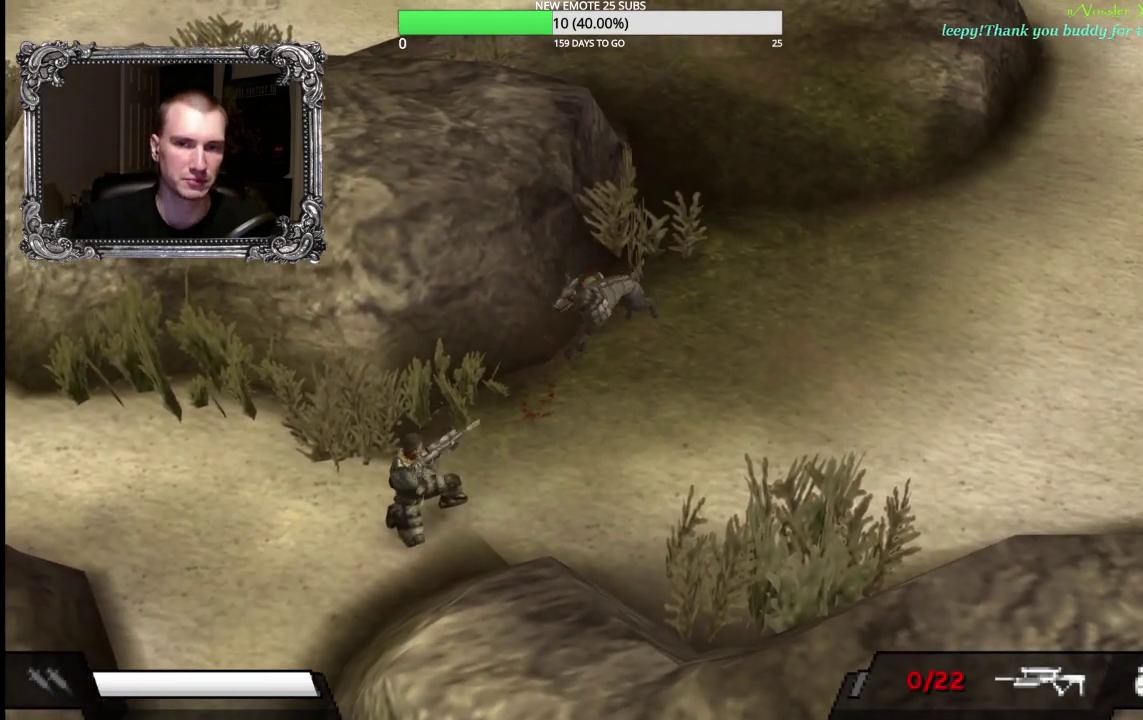
{"buttons": [], "left_stick": "up-right", "right_stick": "center", "events": [[67, "X", "up"], [250, "R1", "up"]]}
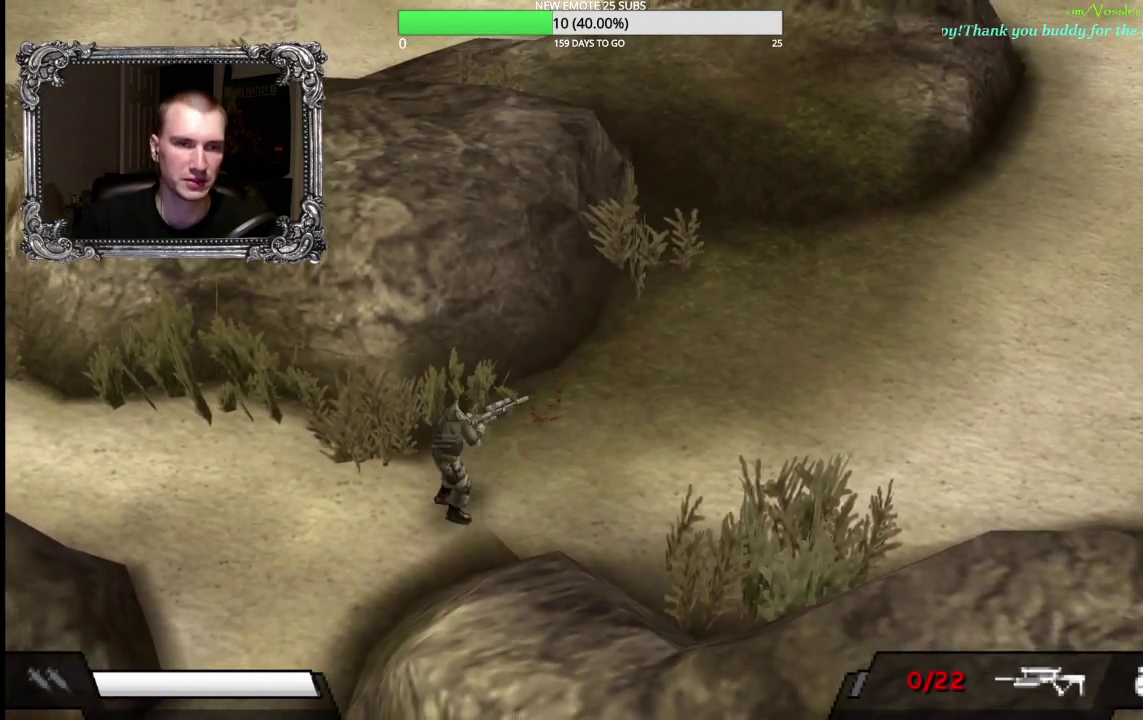
{"buttons": [], "left_stick": "up-right", "right_stick": "center", "events": []}
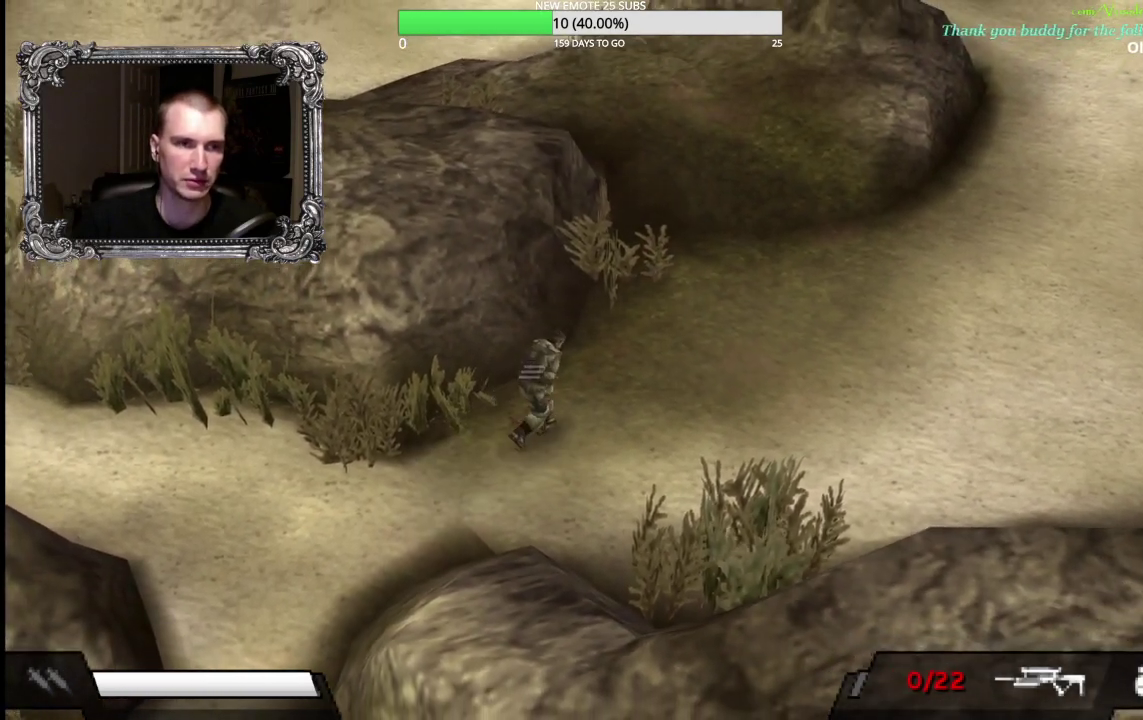
{"buttons": [], "left_stick": "up-right", "right_stick": "center", "events": []}
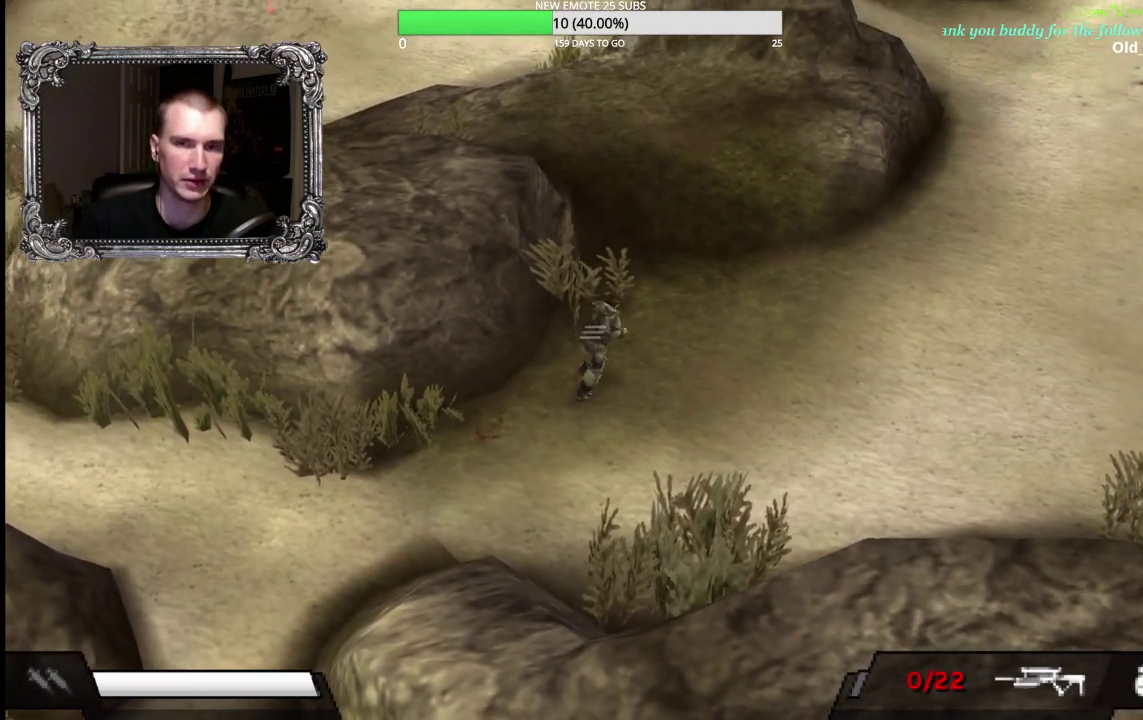
{"buttons": [], "left_stick": "up-right", "right_stick": "center", "events": []}
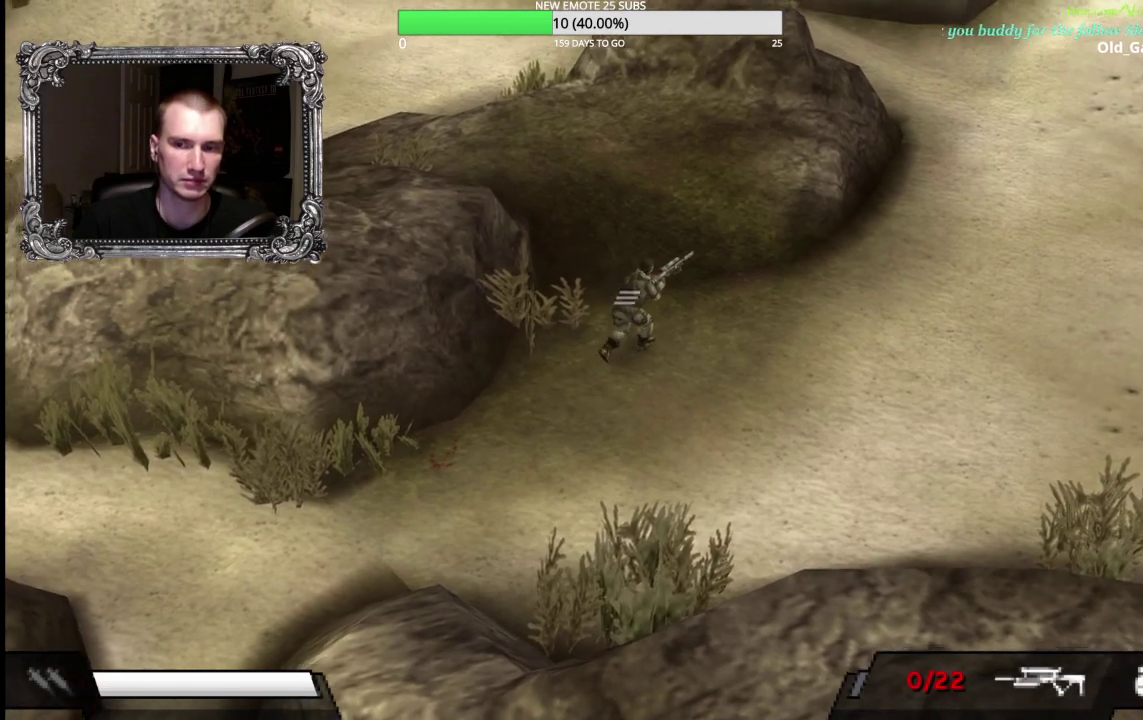
{"buttons": [], "left_stick": "up", "right_stick": "center", "events": [[317, "left_stick", "up"]]}
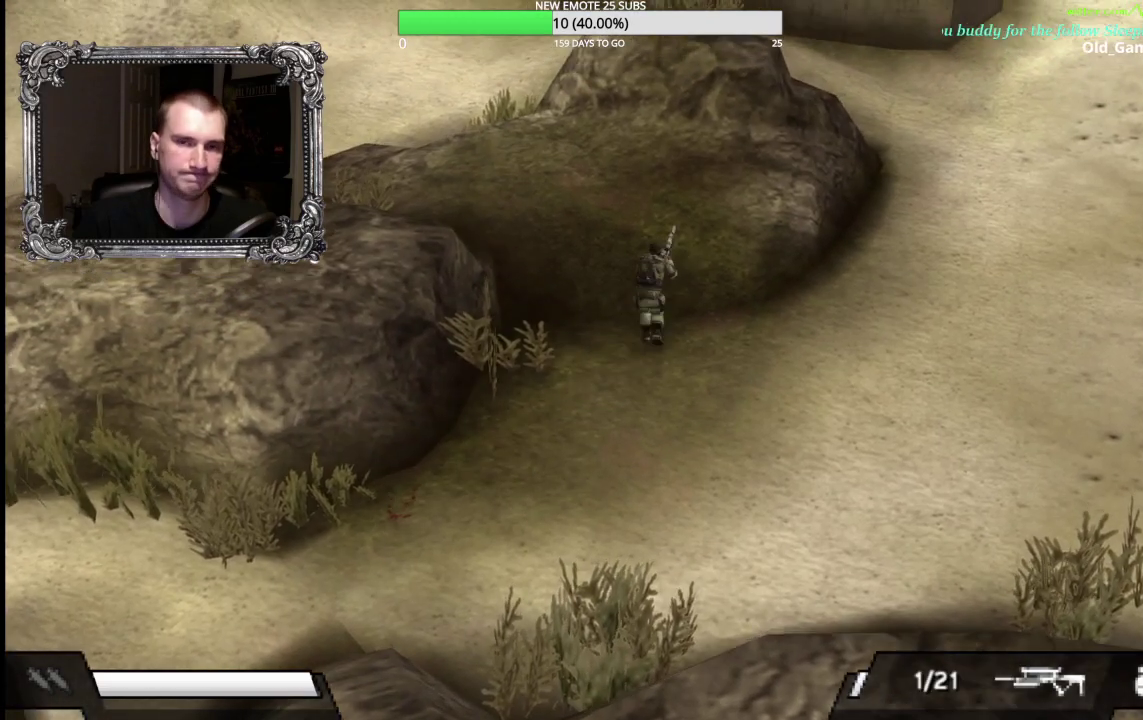
{"buttons": [], "left_stick": "up", "right_stick": "center", "events": []}
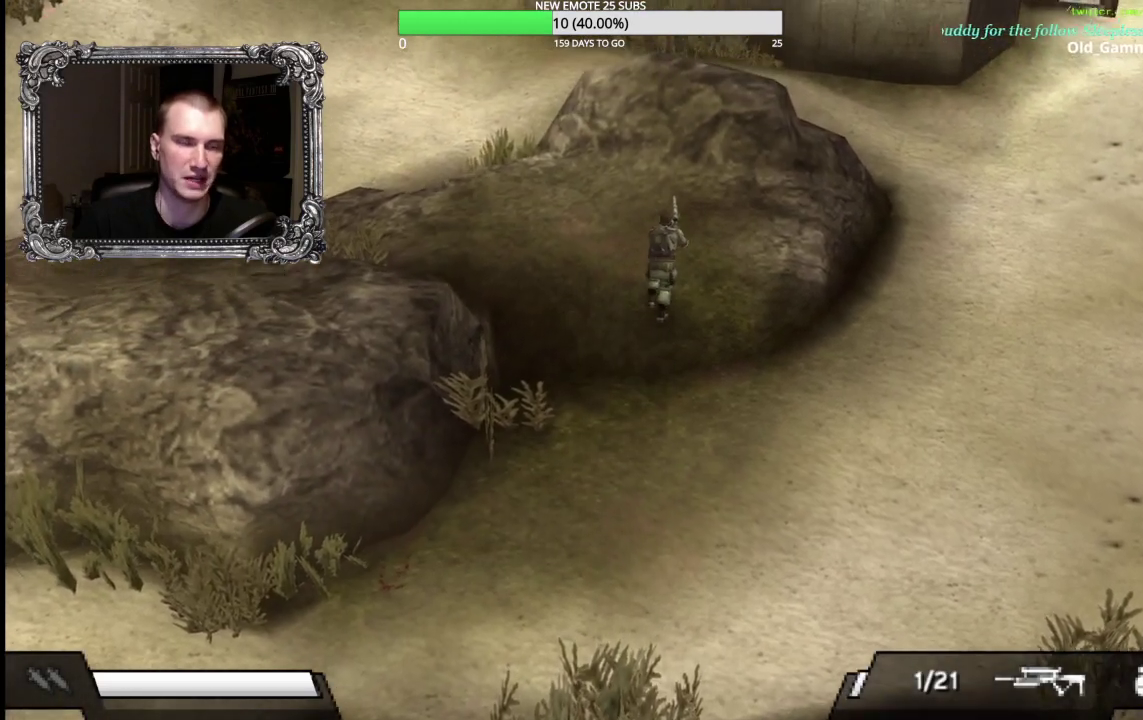
{"buttons": [], "left_stick": "up", "right_stick": "center", "events": []}
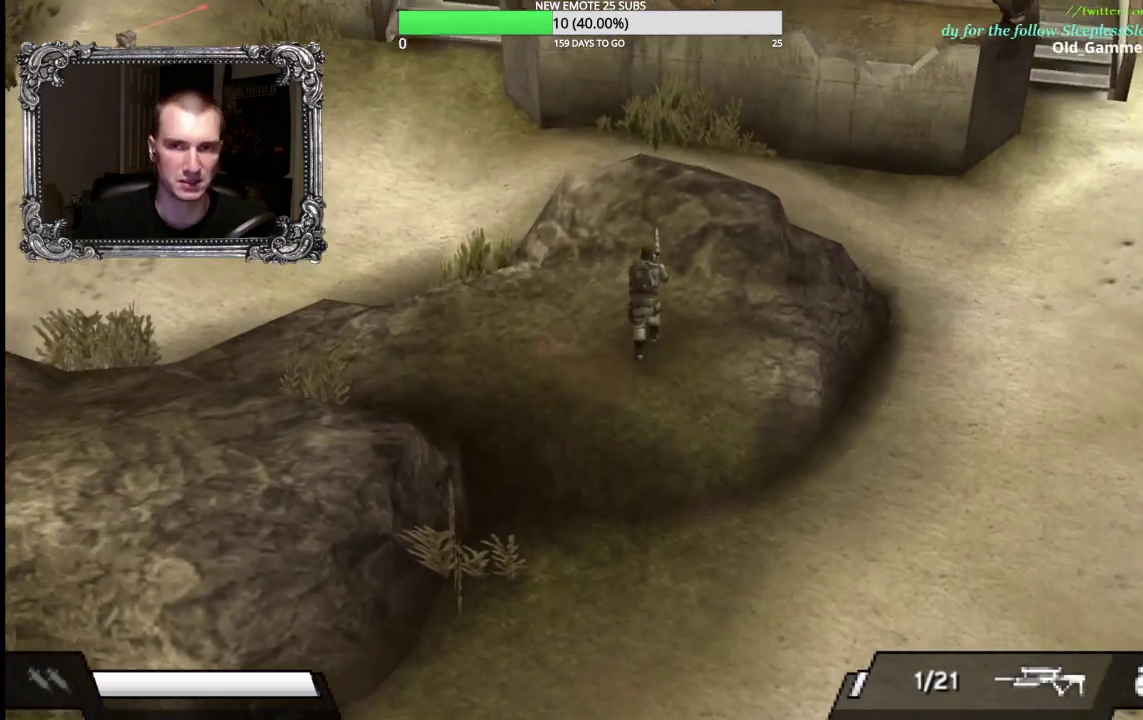
{"buttons": [], "left_stick": "up", "right_stick": "center", "events": [[100, "left_stick", "up-right"], [400, "left_stick", "up"]]}
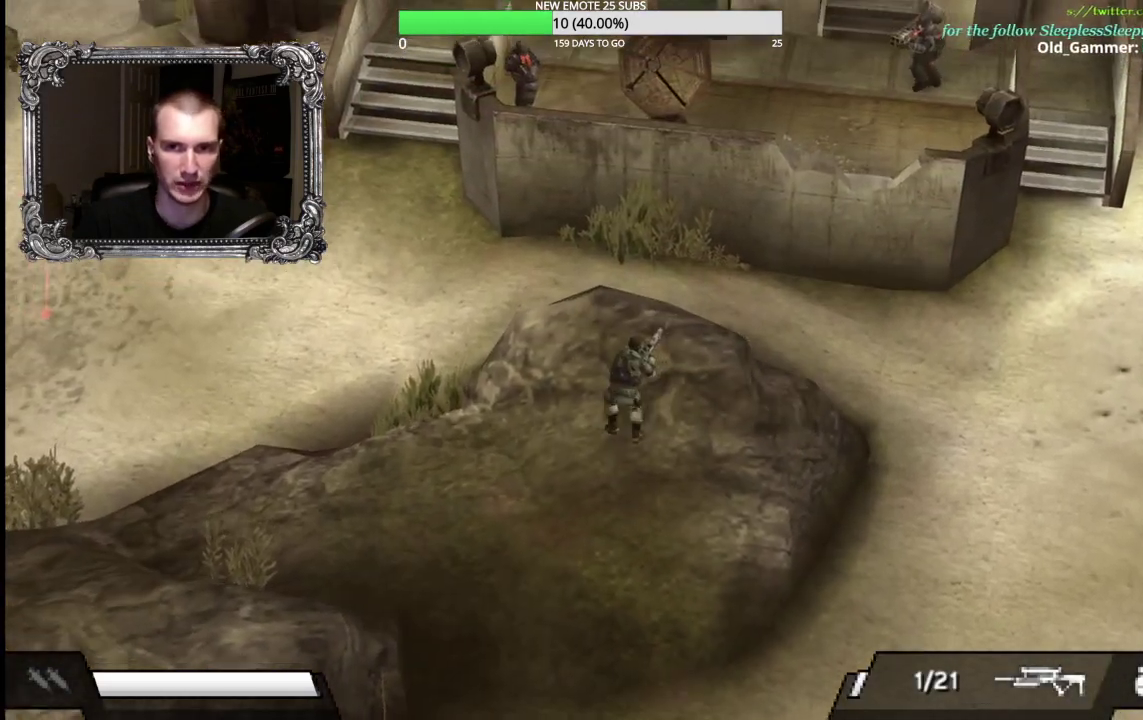
{"buttons": ["X"], "left_stick": "center", "right_stick": "center", "events": [[50, "left_stick", "center"], [200, "left_stick", "up"], [367, "left_stick", "center"], [417, "X", "down"]]}
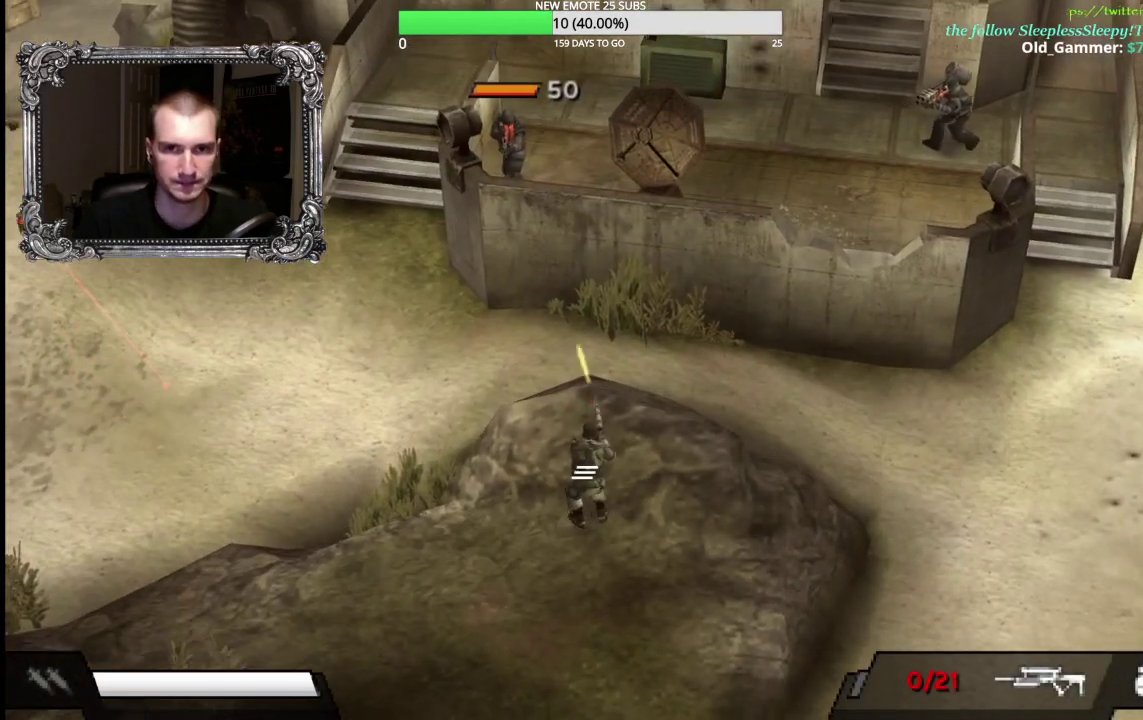
{"buttons": [], "left_stick": "down-right", "right_stick": "center", "events": [[83, "X", "up"], [350, "left_stick", "down-right"]]}
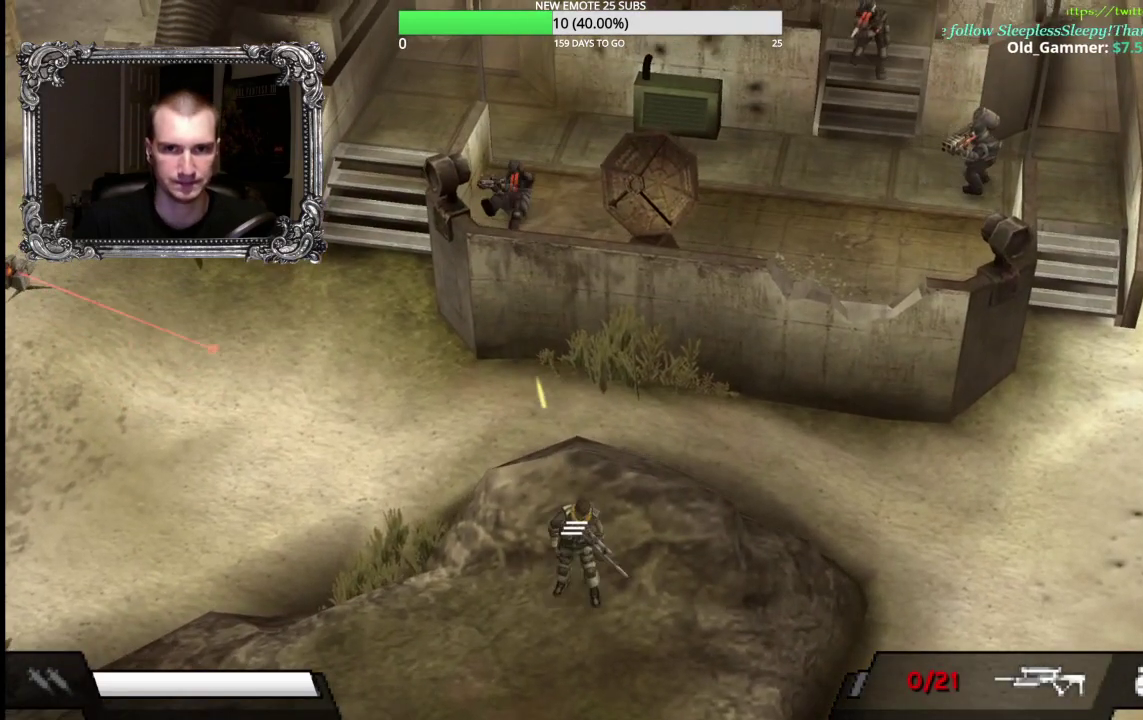
{"buttons": [], "left_stick": "down-right", "right_stick": "center", "events": []}
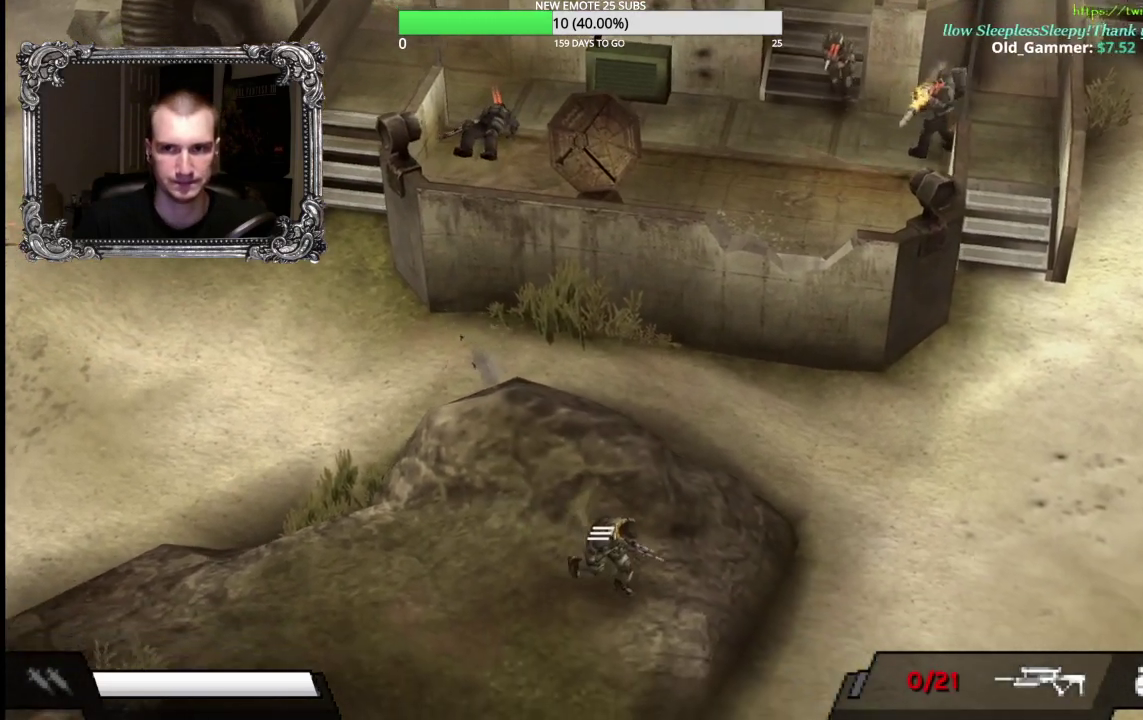
{"buttons": [], "left_stick": "right", "right_stick": "center", "events": [[183, "left_stick", "right"]]}
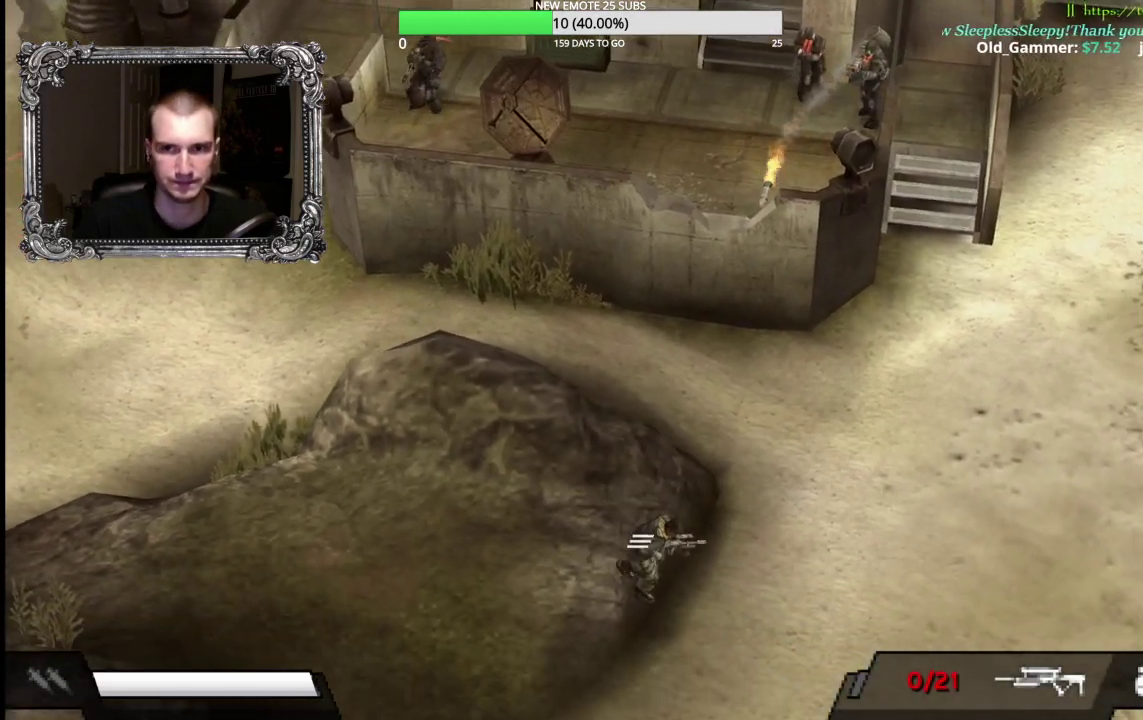
{"buttons": ["A"], "left_stick": "up-right", "right_stick": "center", "events": [[367, "left_stick", "up-right"], [417, "A", "down"]]}
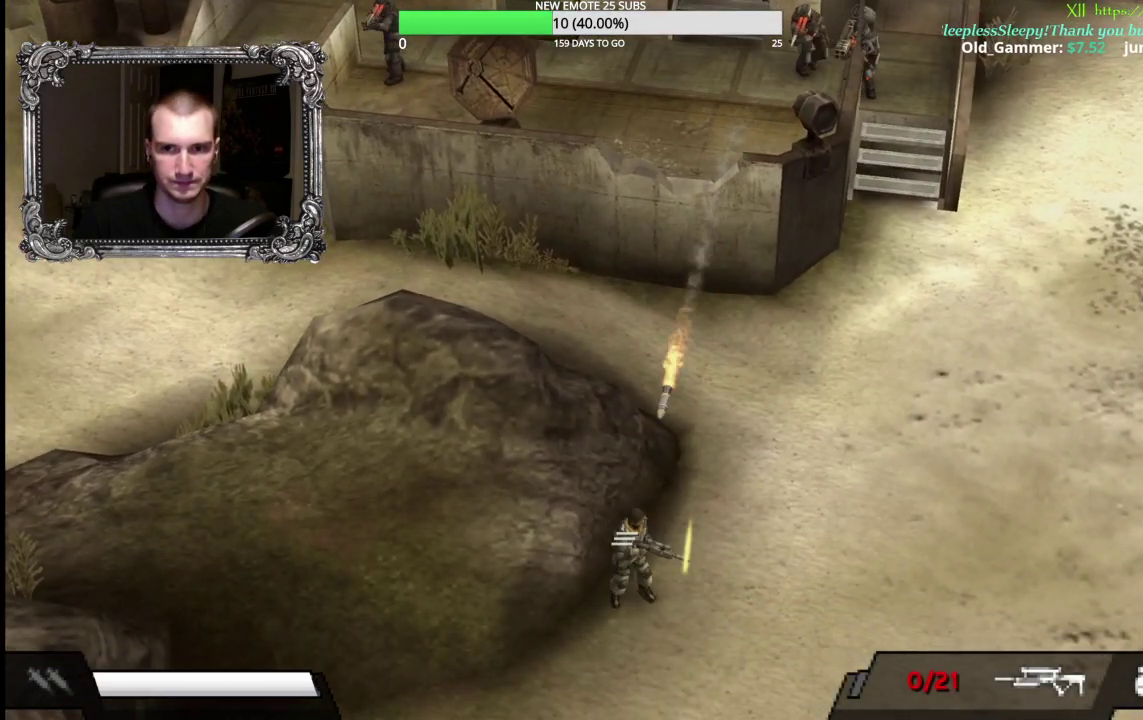
{"buttons": [], "left_stick": "up-right", "right_stick": "center", "events": [[17, "A", "up"], [233, "left_stick", "right"], [450, "left_stick", "up-right"]]}
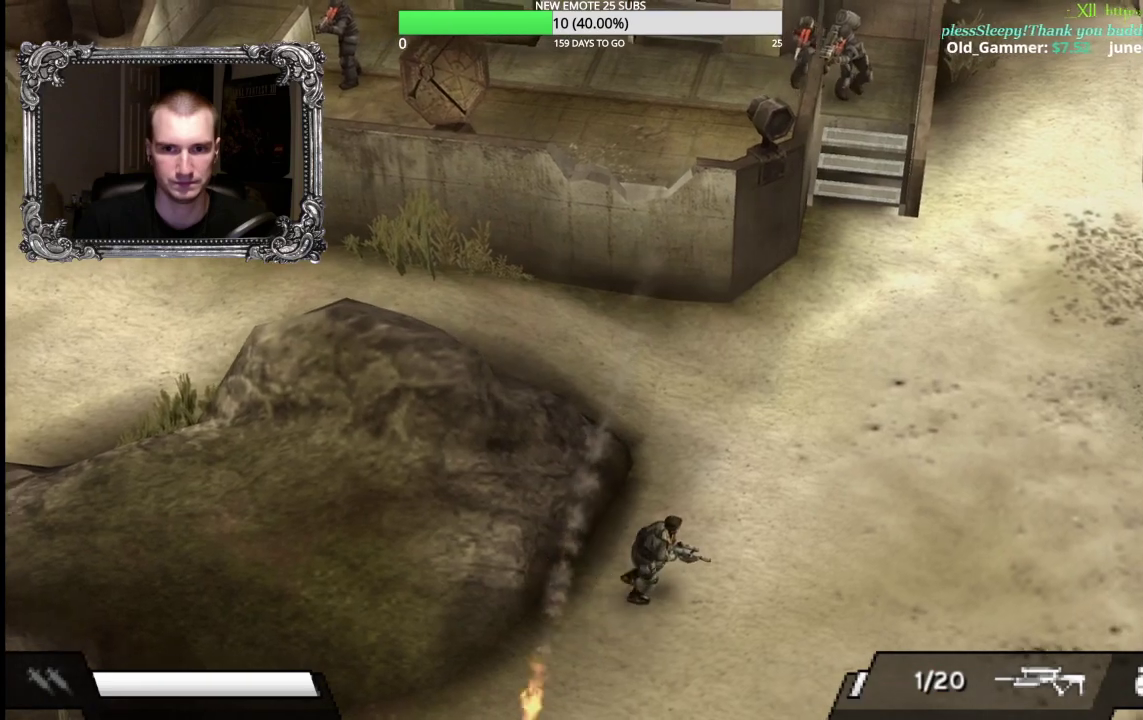
{"buttons": ["X", "R1"], "left_stick": "up", "right_stick": "center", "events": [[250, "left_stick", "up"], [300, "R1", "down"], [400, "X", "down"]]}
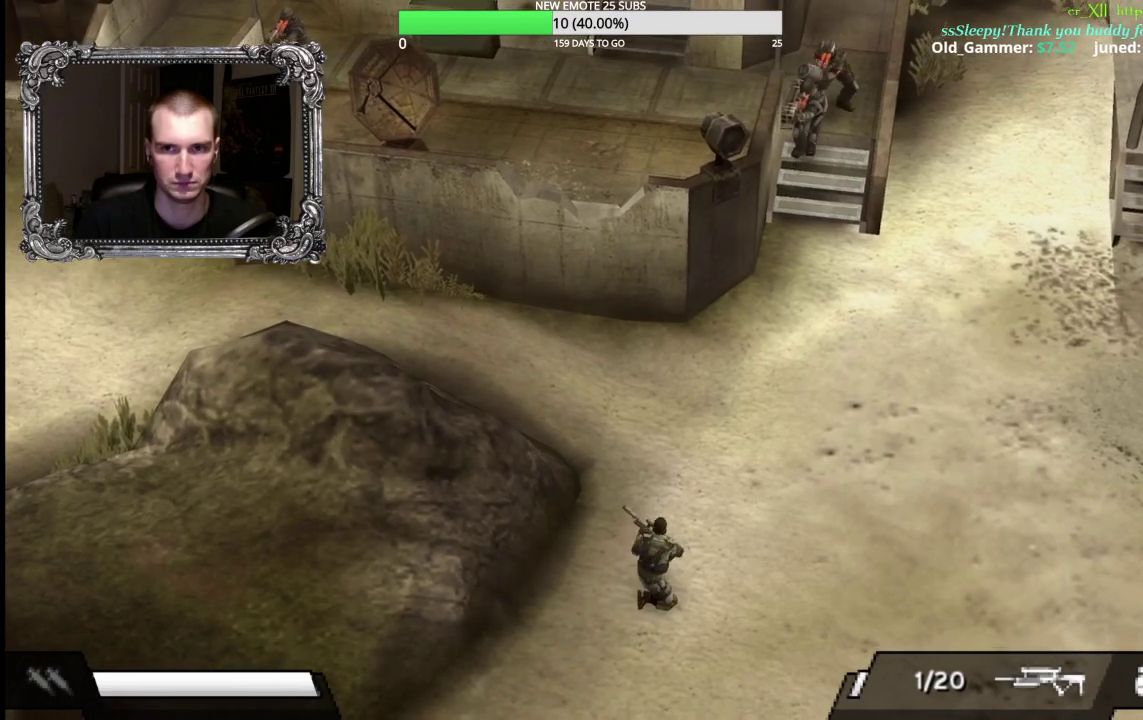
{"buttons": [], "left_stick": "up-right", "right_stick": "center", "events": [[50, "X", "up"], [333, "X", "down"], [417, "X", "up"], [467, "R1", "up"], [483, "left_stick", "up-right"]]}
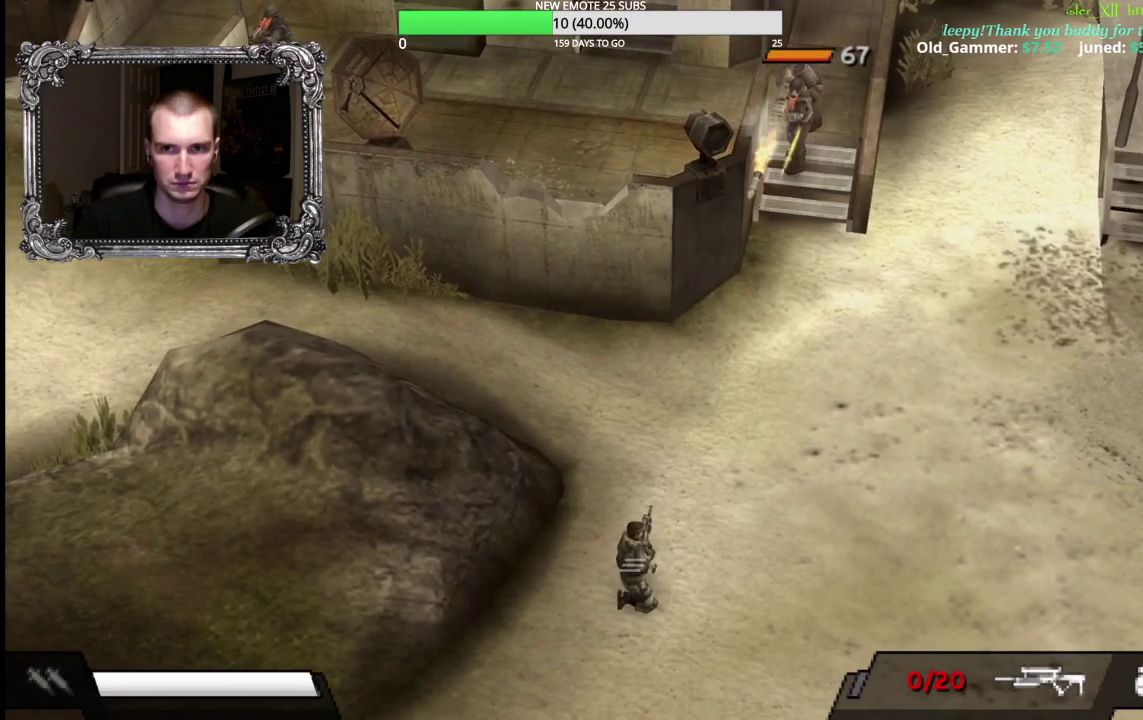
{"buttons": ["L1"], "left_stick": "up-right", "right_stick": "center", "events": [[50, "left_stick", "right"], [300, "L1", "down"], [367, "left_stick", "up-right"], [417, "L1", "up"], [483, "L1", "down"]]}
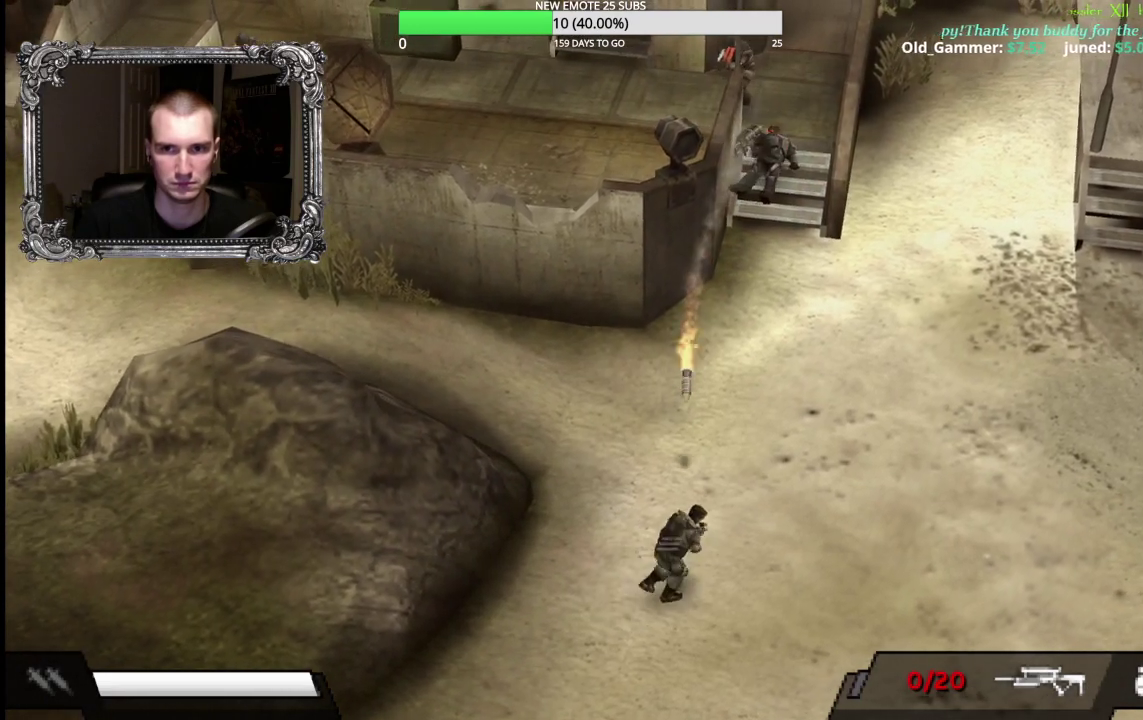
{"buttons": [], "left_stick": "up", "right_stick": "center", "events": [[67, "L1", "up"], [150, "left_stick", "up"]]}
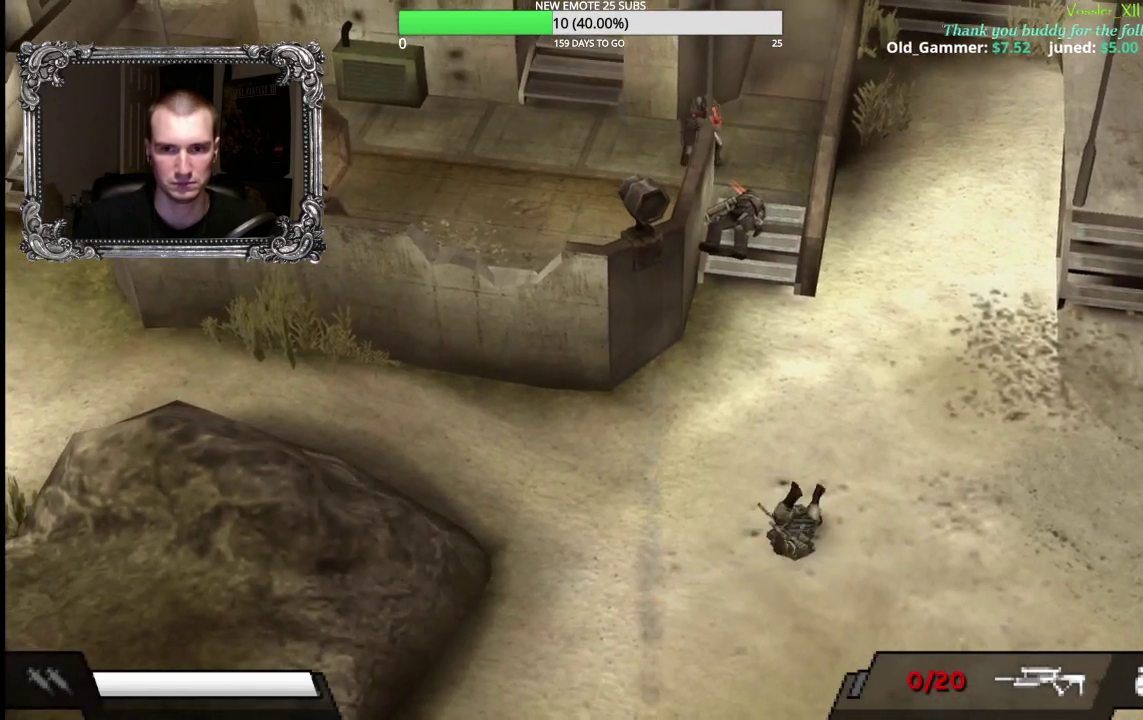
{"buttons": ["R1"], "left_stick": "up", "right_stick": "center", "events": [[67, "R1", "down"], [100, "left_stick", "center"], [283, "left_stick", "up"]]}
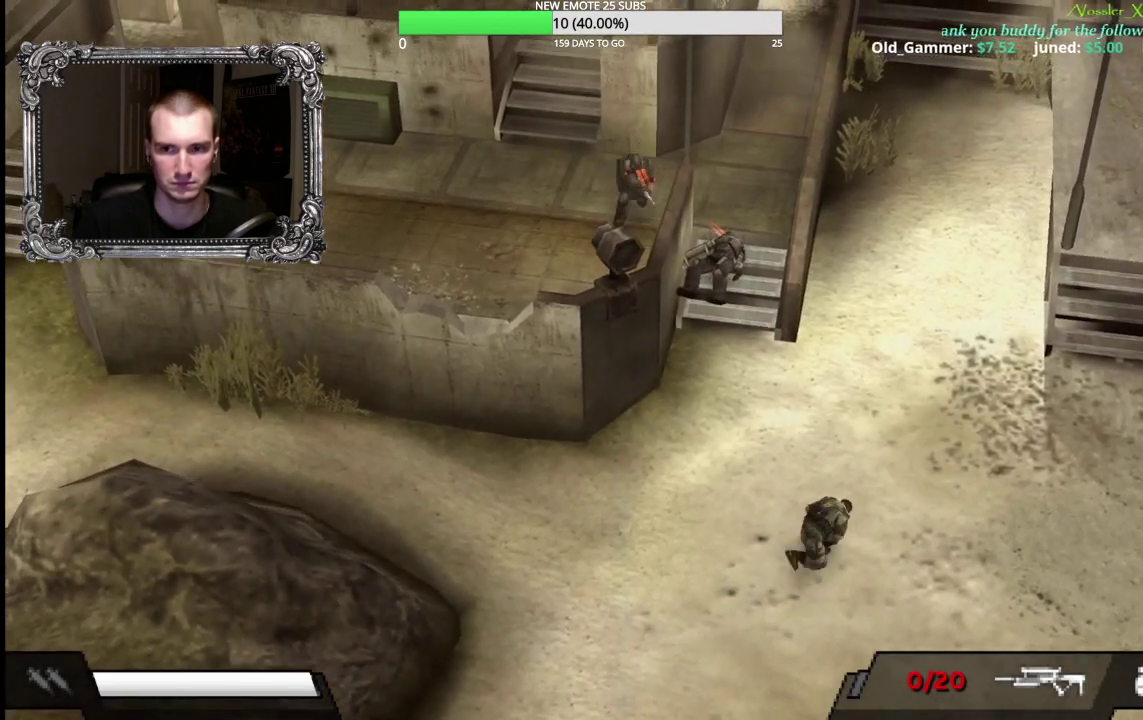
{"buttons": ["X", "R1"], "left_stick": "up", "right_stick": "center", "events": [[283, "X", "down"], [417, "X", "up"], [500, "X", "down"]]}
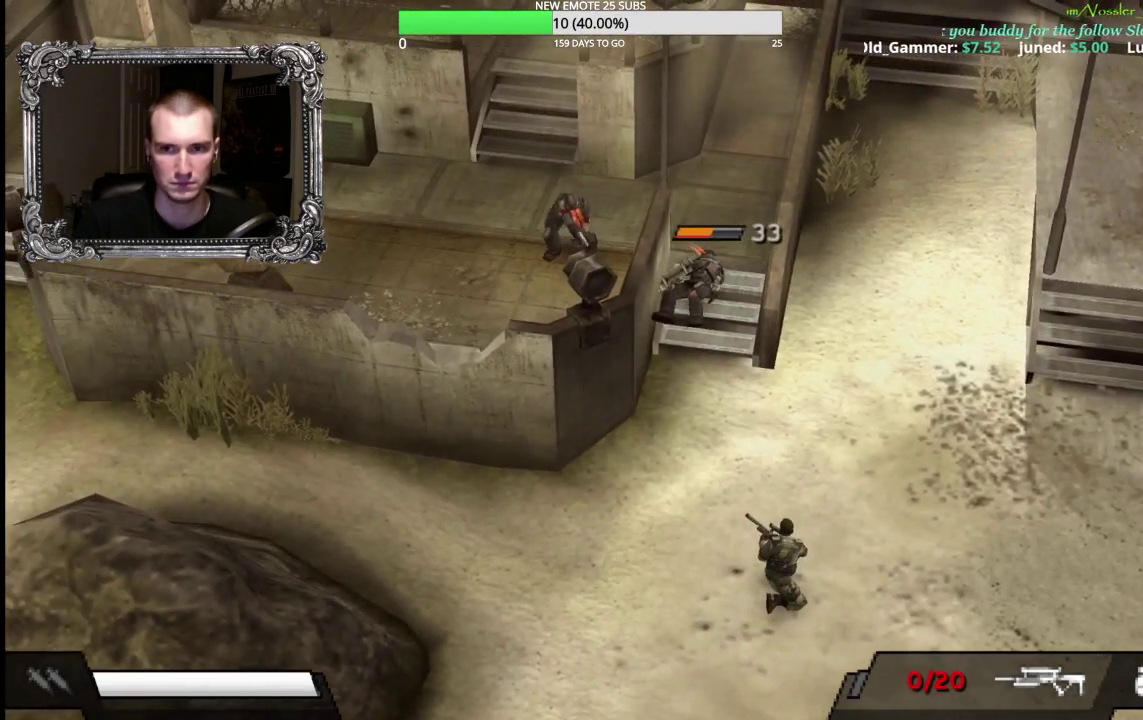
{"buttons": ["R1"], "left_stick": "up", "right_stick": "center", "events": [[100, "X", "up"], [183, "X", "down"], [283, "X", "up"], [383, "X", "down"], [500, "X", "up"]]}
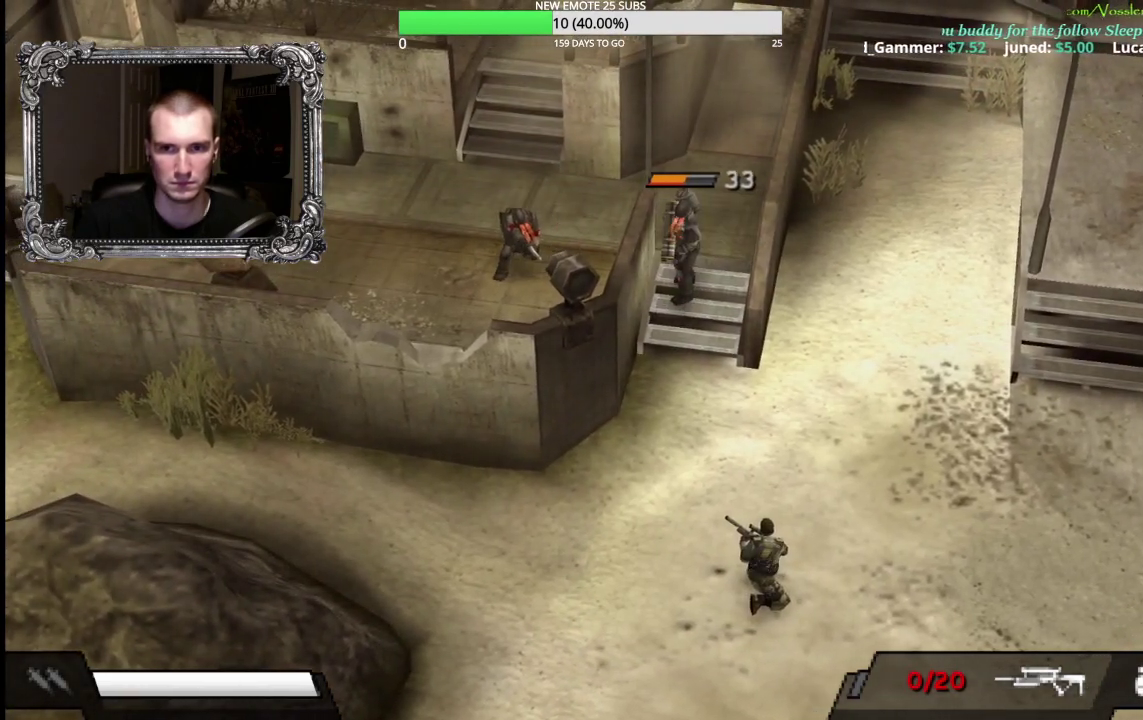
{"buttons": ["R1"], "left_stick": "up", "right_stick": "center", "events": [[83, "X", "down"], [167, "X", "up"], [250, "X", "down"], [333, "X", "up"], [400, "X", "down"], [500, "X", "up"]]}